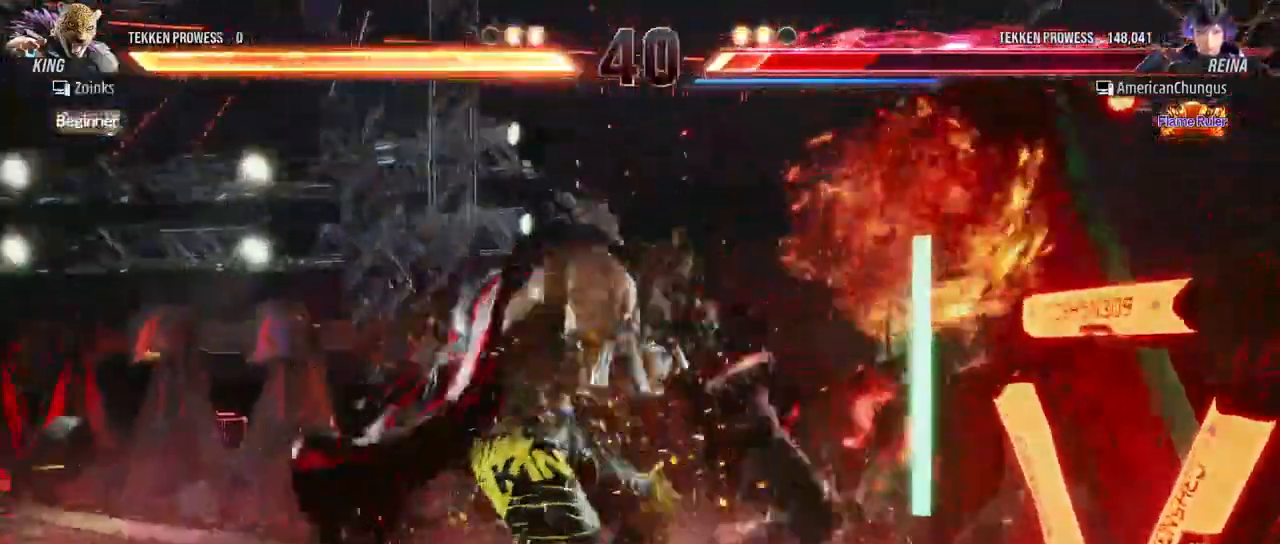
Gameplay with a controller (arcade stick); each line is a JSON object with the inputs held at the frame after it. "events" lists button and stick changes between this image and that frame as [ms after this image, input, new state], when the widget could be followed in between. Not read: L3 R3.
{"buttons": [], "left_stick": "right", "events": [[400, "left_stick", "right"]]}
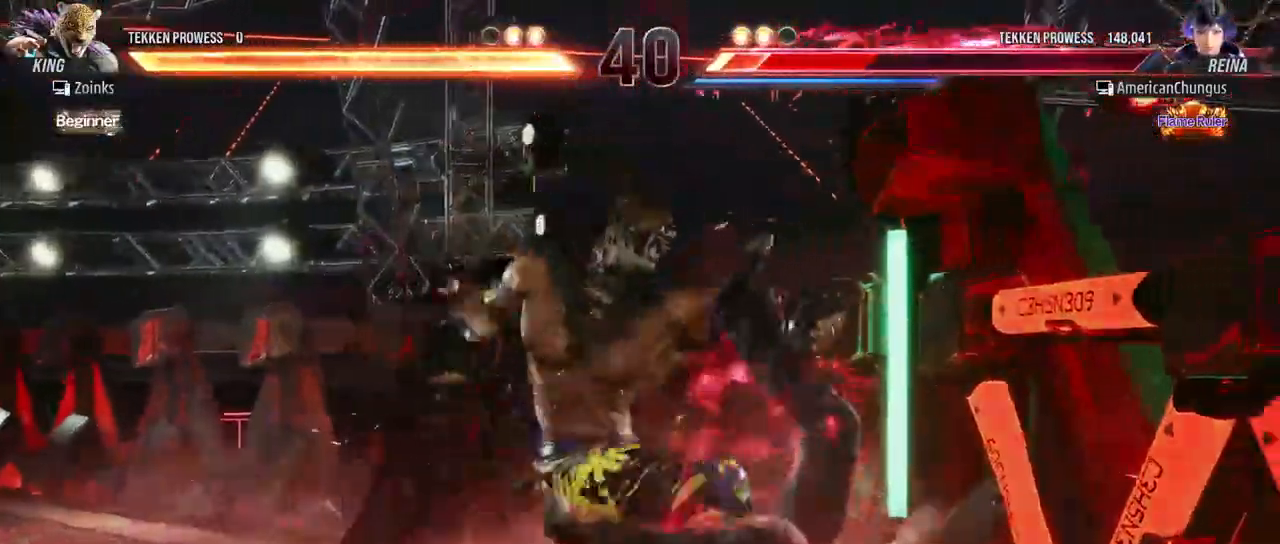
{"buttons": [], "left_stick": "right", "events": [[151, "SQUARE", "down"], [317, "SQUARE", "up"]]}
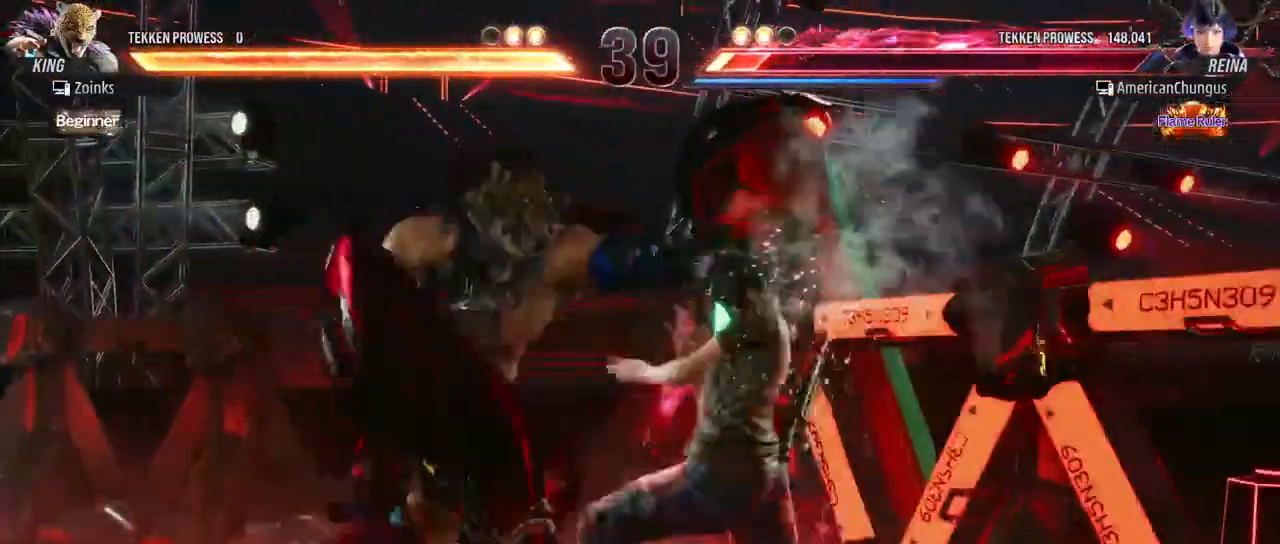
{"buttons": [], "left_stick": "center", "events": [[67, "left_stick", "center"], [267, "SQUARE", "down"], [334, "SQUARE", "up"]]}
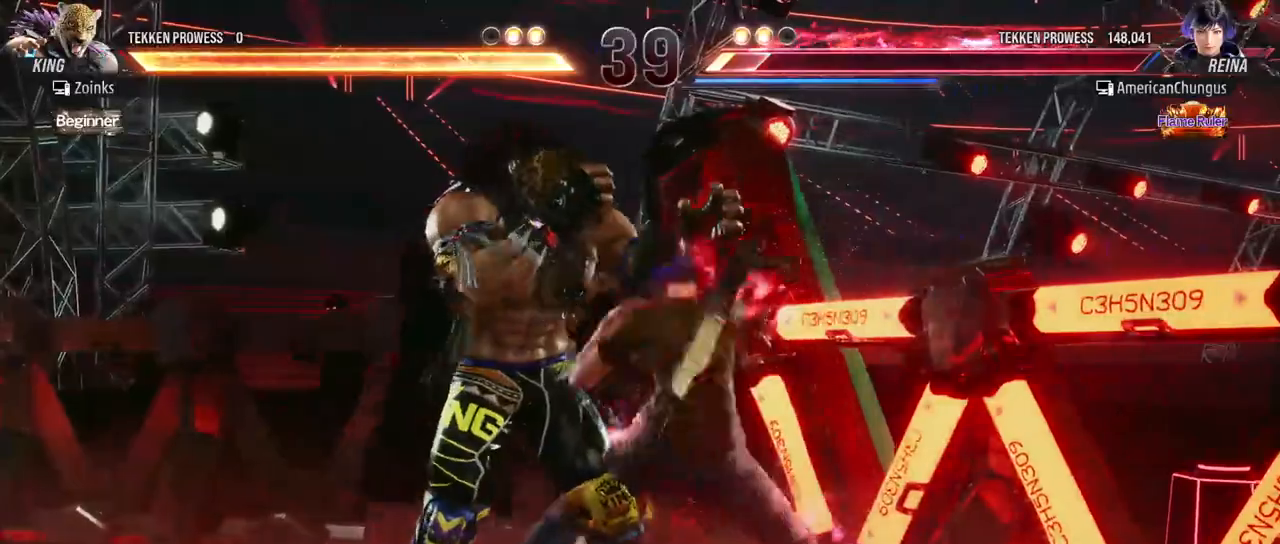
{"buttons": [], "left_stick": "right", "events": [[217, "left_stick", "down"], [300, "left_stick", "center"], [500, "left_stick", "right"]]}
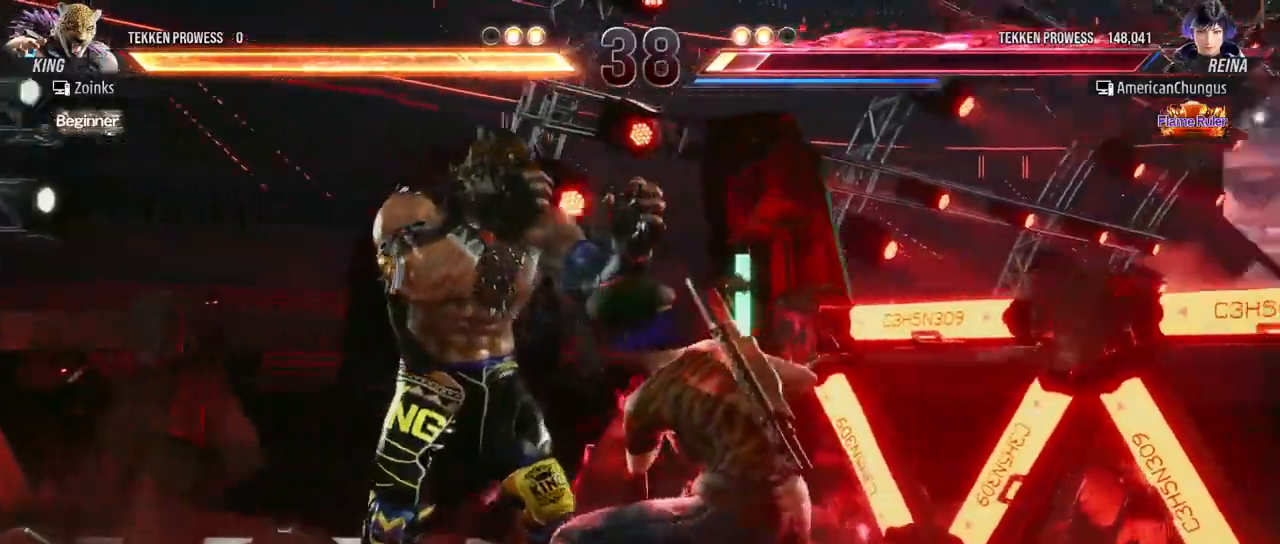
{"buttons": [], "left_stick": "center", "events": [[17, "TRIANGLE", "down"], [17, "left_stick", "down-right"], [117, "TRIANGLE", "up"], [150, "left_stick", "center"]]}
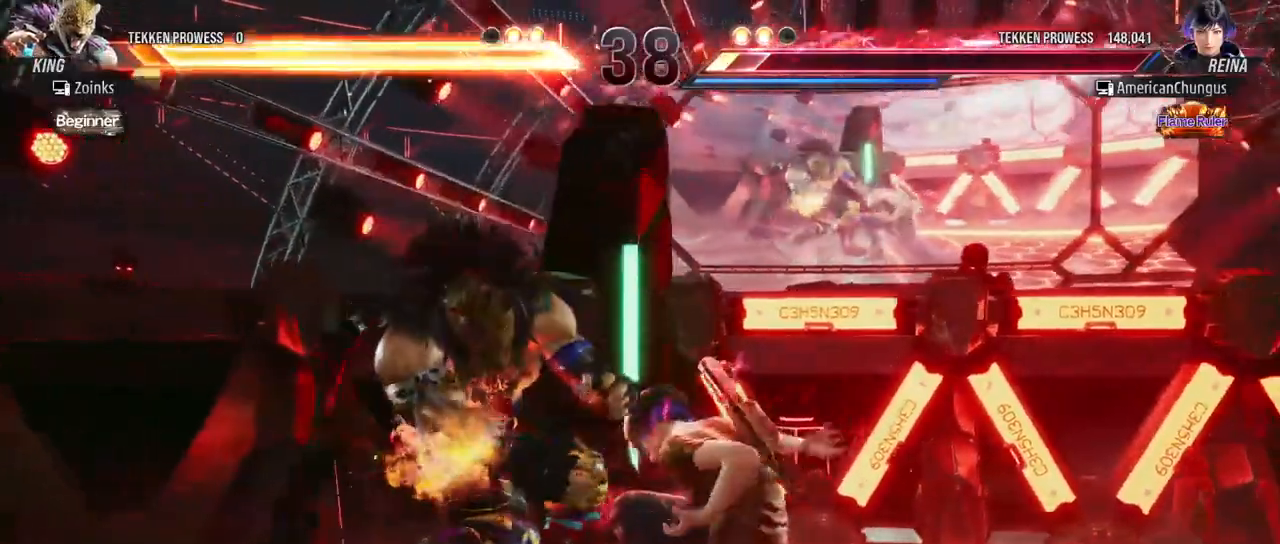
{"buttons": [], "left_stick": "center", "events": []}
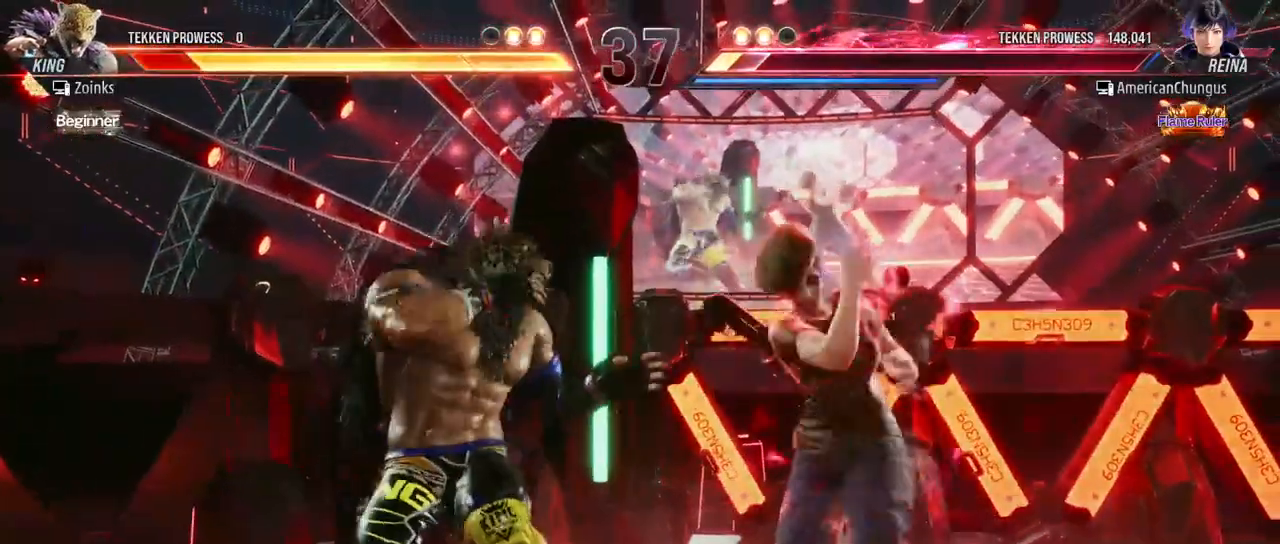
{"buttons": [], "left_stick": "center", "events": [[50, "left_stick", "down"], [84, "CIRCLE", "down"], [134, "CIRCLE", "up"], [200, "CIRCLE", "down"], [284, "CIRCLE", "up"], [317, "left_stick", "center"]]}
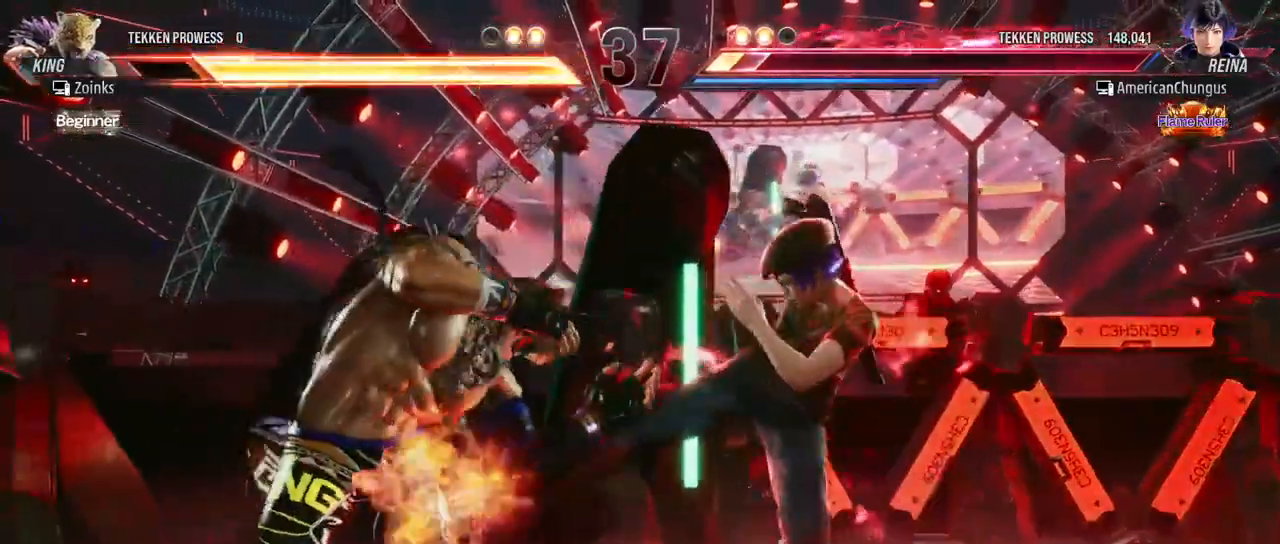
{"buttons": [], "left_stick": "right", "events": [[250, "left_stick", "right"], [350, "left_stick", "center"], [417, "left_stick", "right"]]}
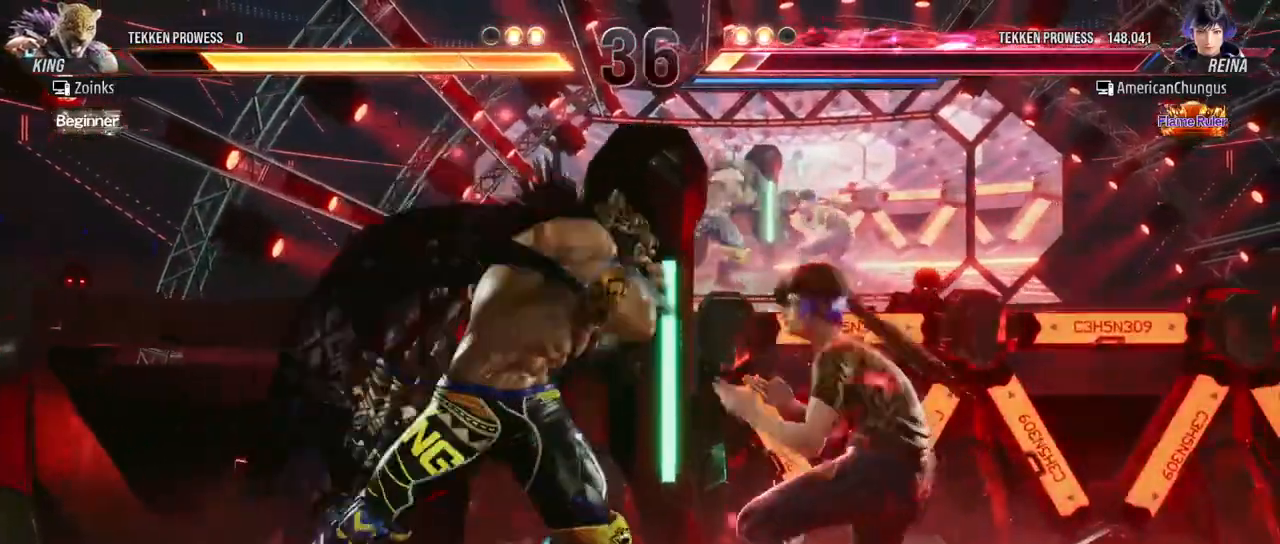
{"buttons": [], "left_stick": "center", "events": [[334, "left_stick", "center"]]}
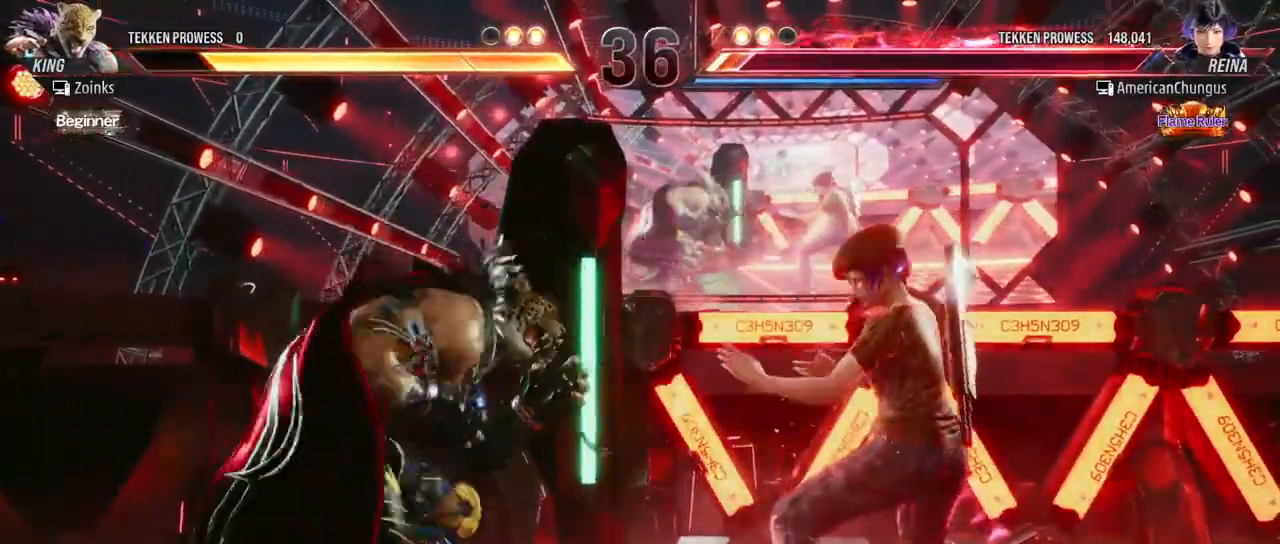
{"buttons": [], "left_stick": "center", "events": [[50, "SQUARE", "down"], [116, "SQUARE", "up"], [200, "SQUARE", "down"], [317, "SQUARE", "up"]]}
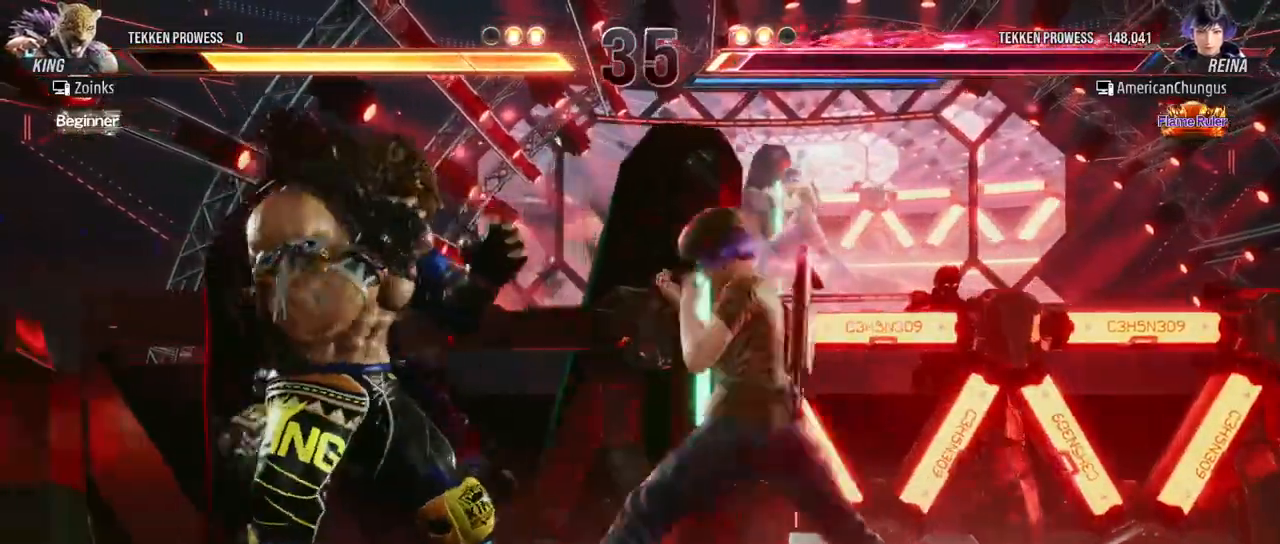
{"buttons": [], "left_stick": "right", "events": [[200, "left_stick", "down"], [301, "left_stick", "center"], [417, "left_stick", "right"]]}
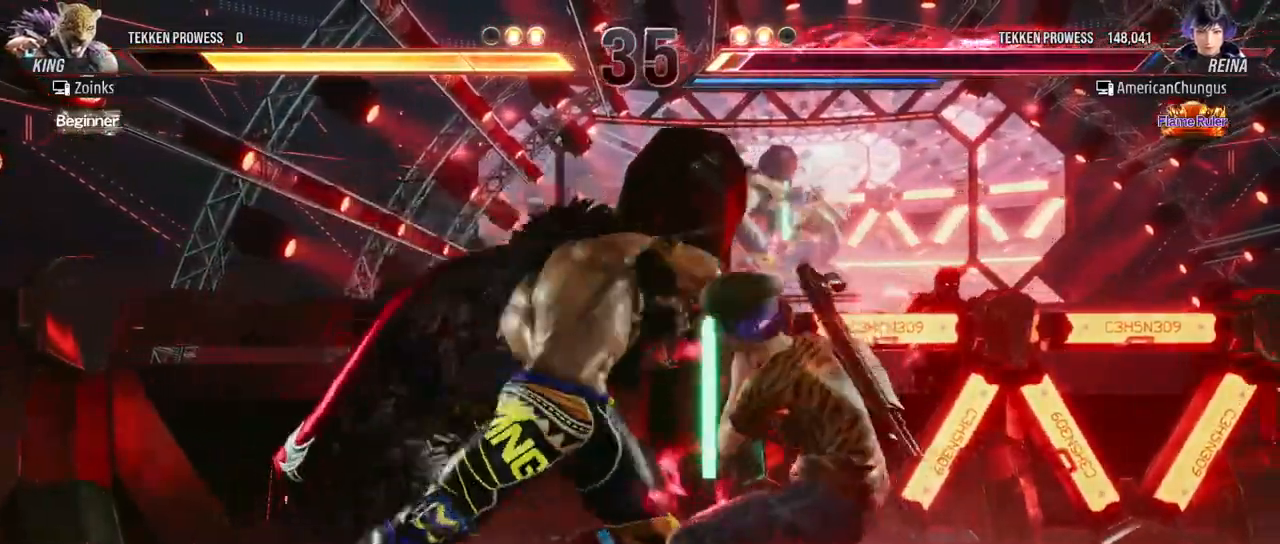
{"buttons": [], "left_stick": "center", "events": [[367, "left_stick", "center"]]}